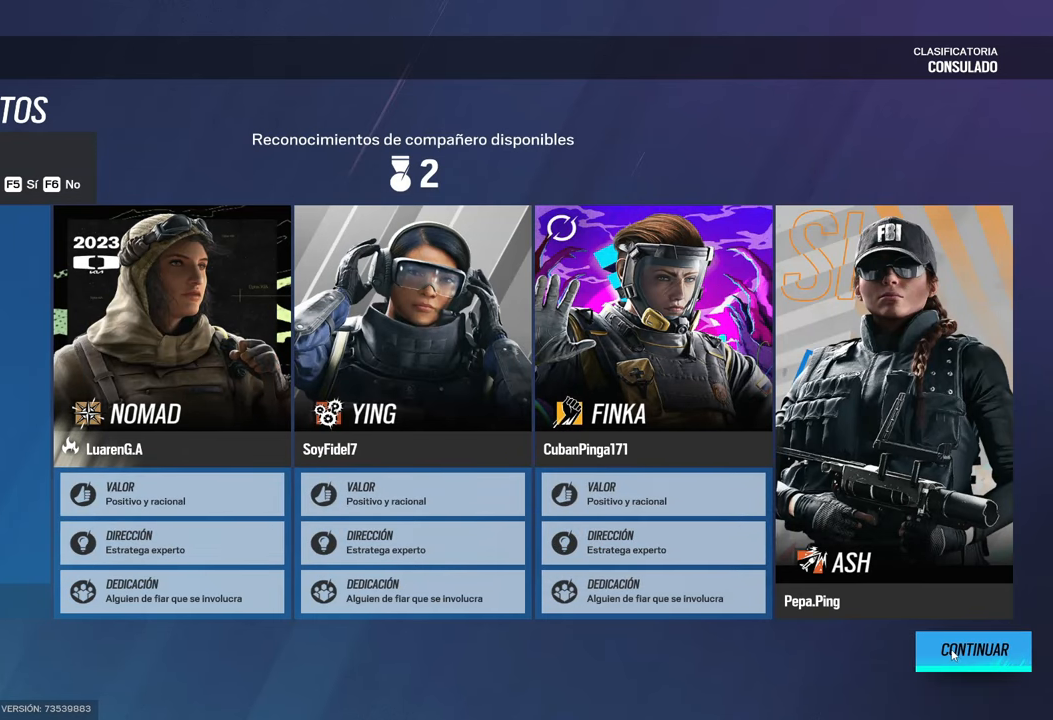
Gameplay with keyboard and mouse; each line is a JSON object with the keys and mouse buttons held at the frame after it. "events" lists presses ("down") and releases ("up") of "1", "2", "3", "4", "5", "a", "alt", "b", "c", "ctrl", "d", "e", "f", "g", "q", "r", "s", "shift", "space", "t", "tab", "tilde", "v", "w", "x", "z", "mouse_left", "mouse_wheel", "mouse_right", "mouse_mb4" and "mouse_mb5" between this image and that frame as [ms after this image, input, new state], when the widget could be followed in between. "mouse_left", "mouse_wheel", "mouse_right", "mouse_mb4", "mouse_mb5" = the "left", "wheel", "right", "mb4", "mb5" buttons of the "mouse" list. No other keys are recorded. "wheel" means that the mouse wheel is clicked or scrolled. Mouse movement is not recorded.
{"keys": [], "mouse": [], "events": [[167, "mouse_left", "down"], [267, "mouse_left", "up"]]}
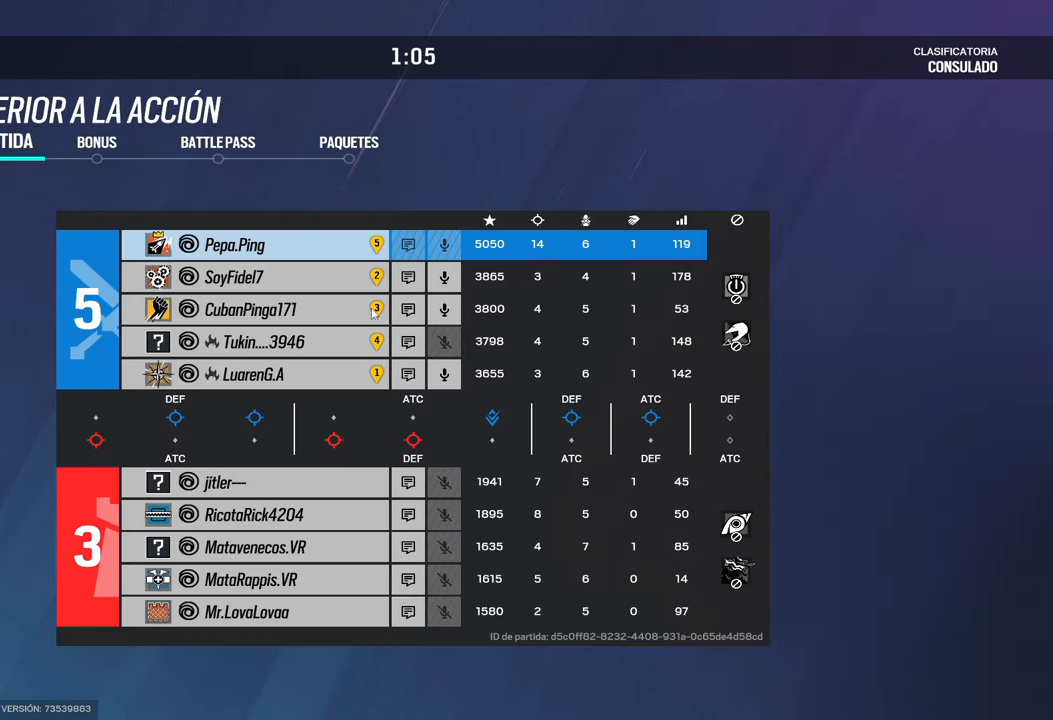
{"keys": [], "mouse": [], "events": []}
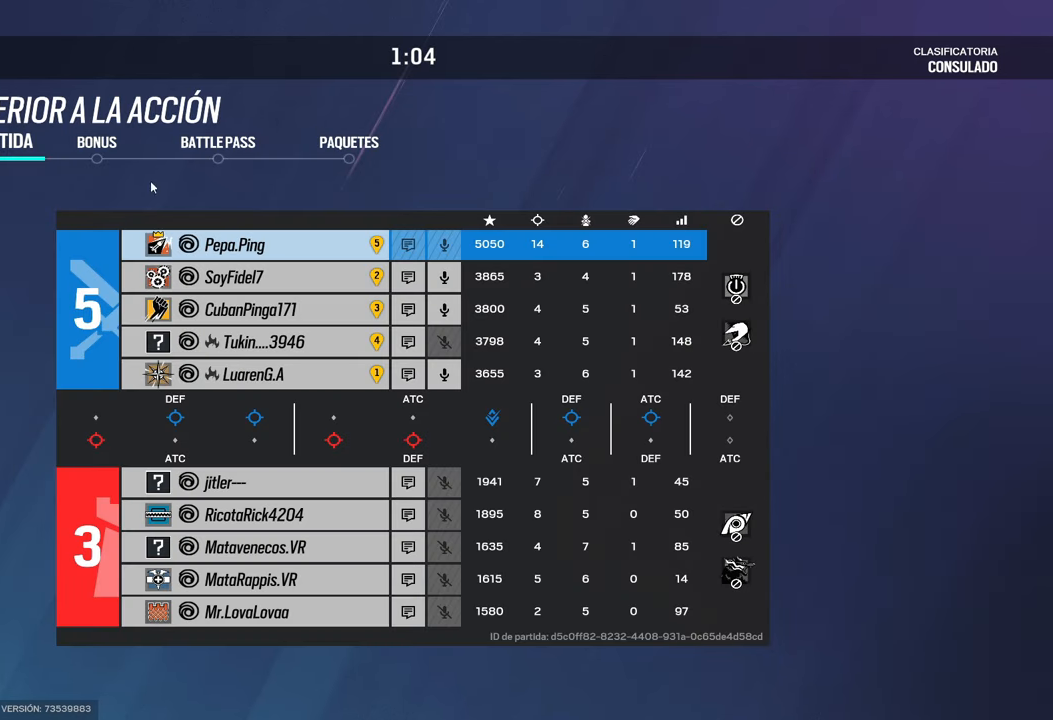
{"keys": [], "mouse": [], "events": []}
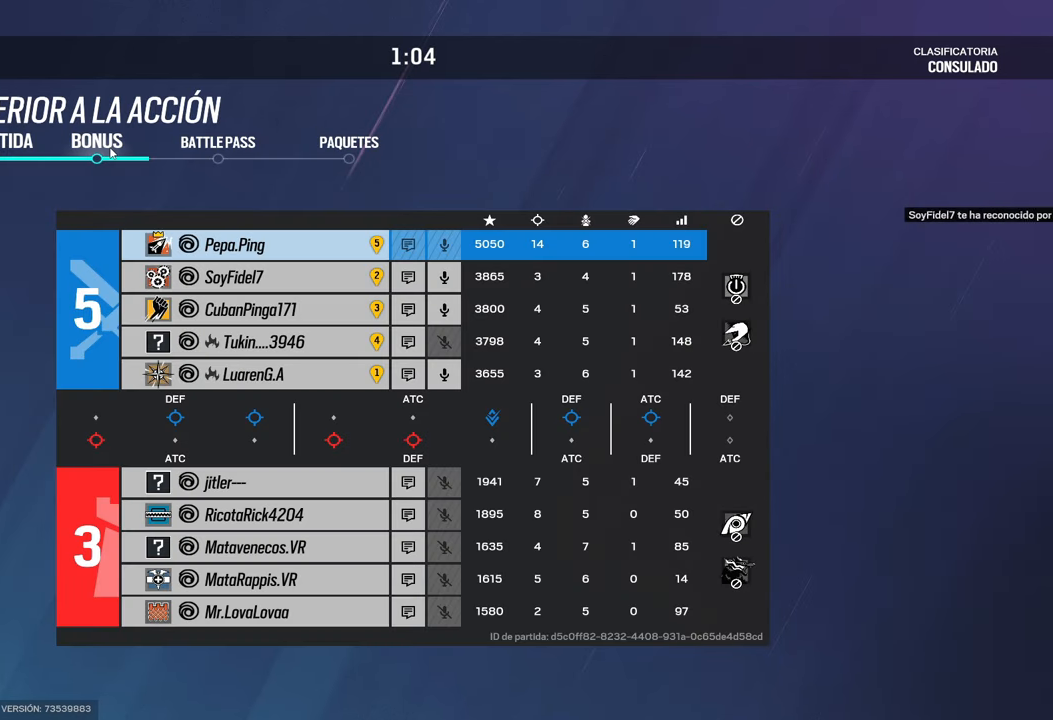
{"keys": [], "mouse": [], "events": []}